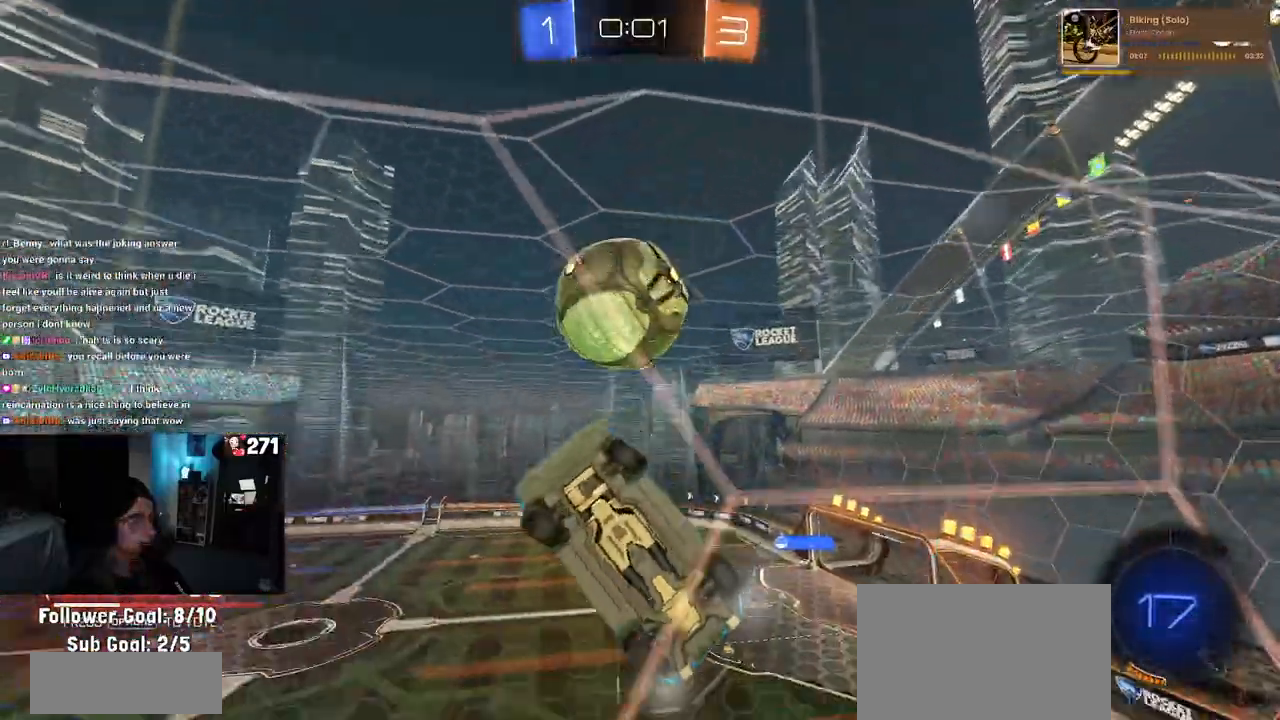
Gameplay with a controller (PlayStation layout); each line is a JSON object with the inputs held at the frame after it. "events" lists button and stick changes between this image and that frame as [ms after this image, input, new state], when the widget could be followed in between.
{"buttons": ["R2"], "left_stick": "down-right", "right_stick": "center", "events": [[133, "SQUARE", "down"], [283, "SQUARE", "up"]]}
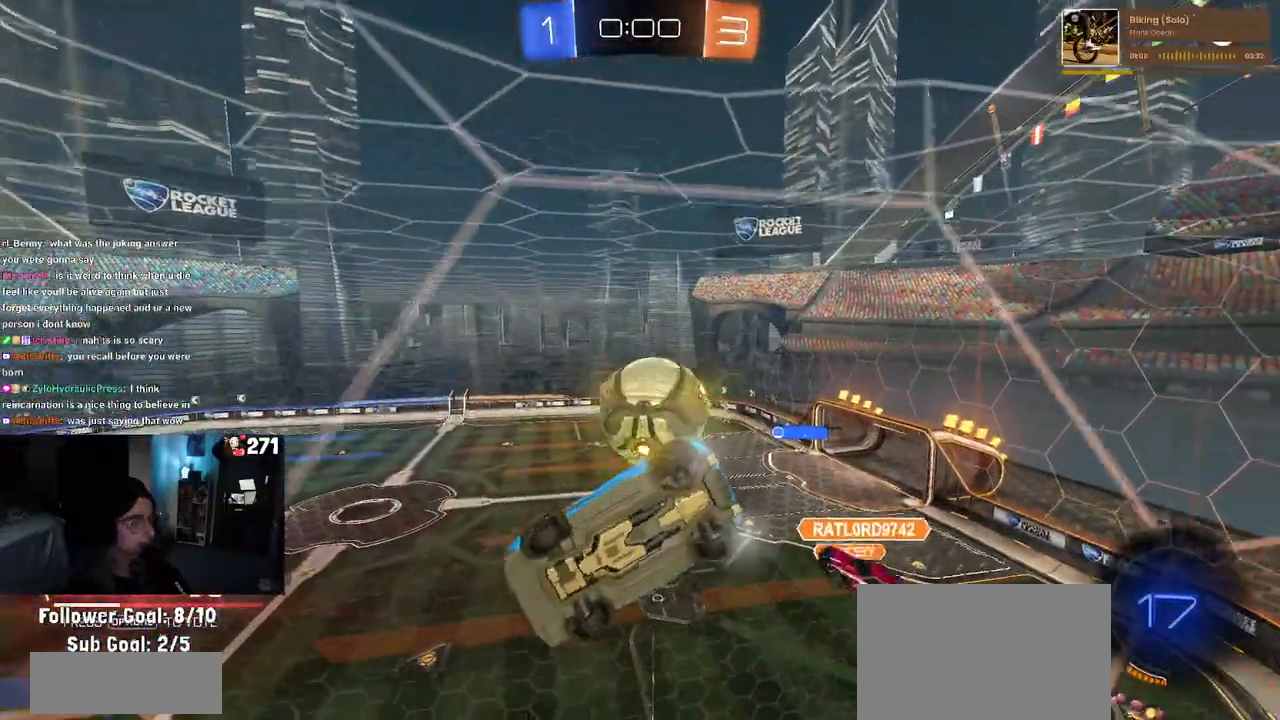
{"buttons": ["R2"], "left_stick": "center", "right_stick": "center", "events": [[200, "left_stick", "center"]]}
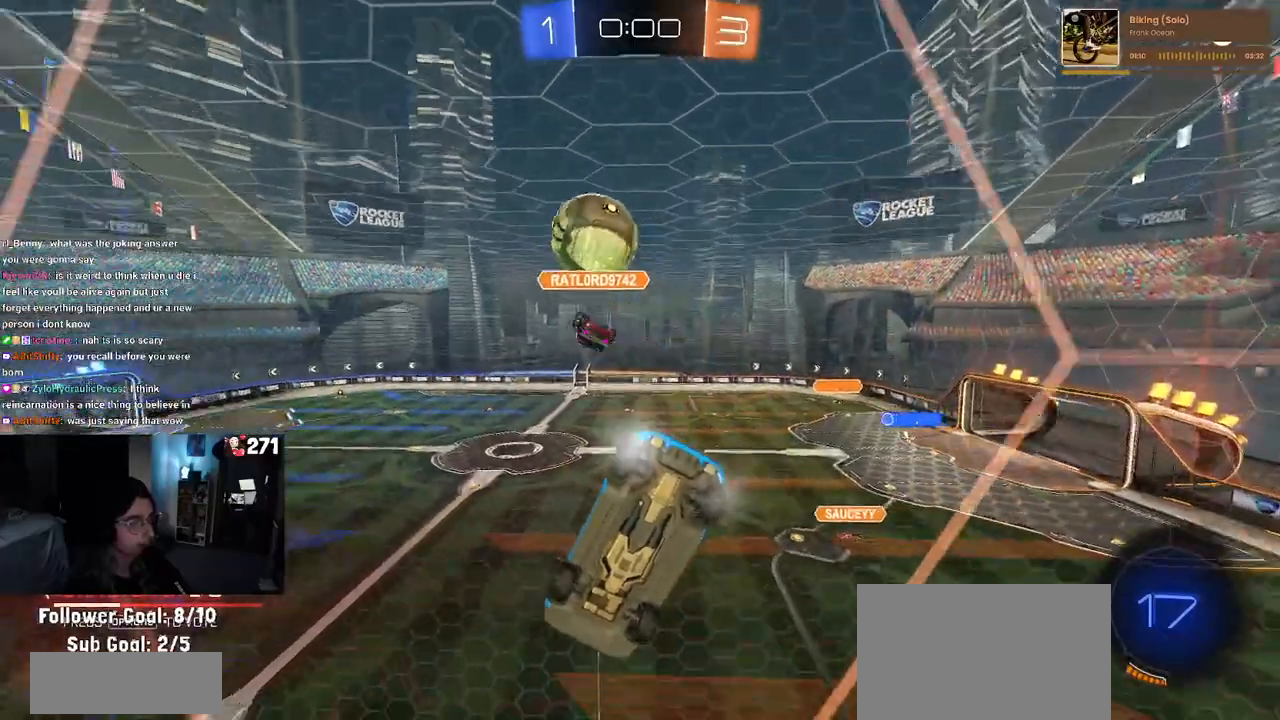
{"buttons": ["DPAD_DOWN"], "left_stick": "center", "right_stick": "center", "events": [[33, "R2", "up"], [133, "START", "down"], [250, "DPAD_DOWN", "down"], [250, "START", "up"]]}
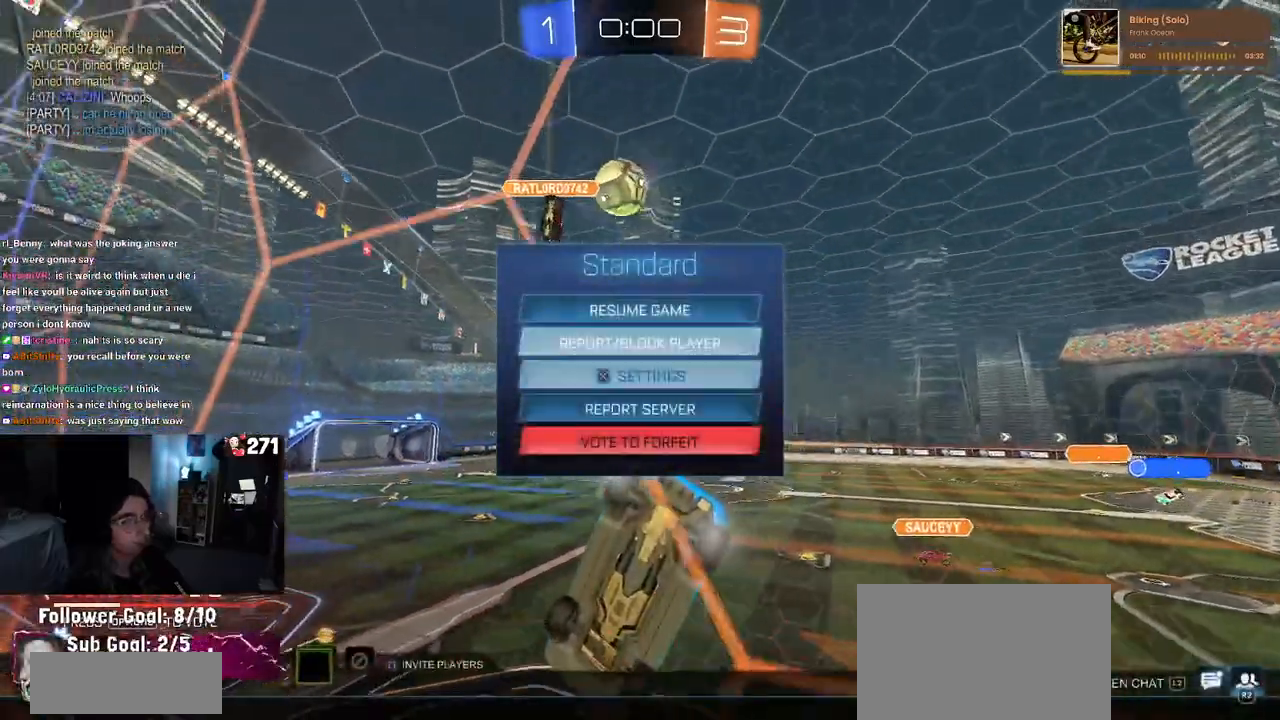
{"buttons": ["R2"], "left_stick": "left", "right_stick": "center", "events": [[150, "DPAD_DOWN", "up"], [167, "CROSS", "down"], [233, "CROSS", "up"], [350, "left_stick", "left"], [483, "R2", "down"]]}
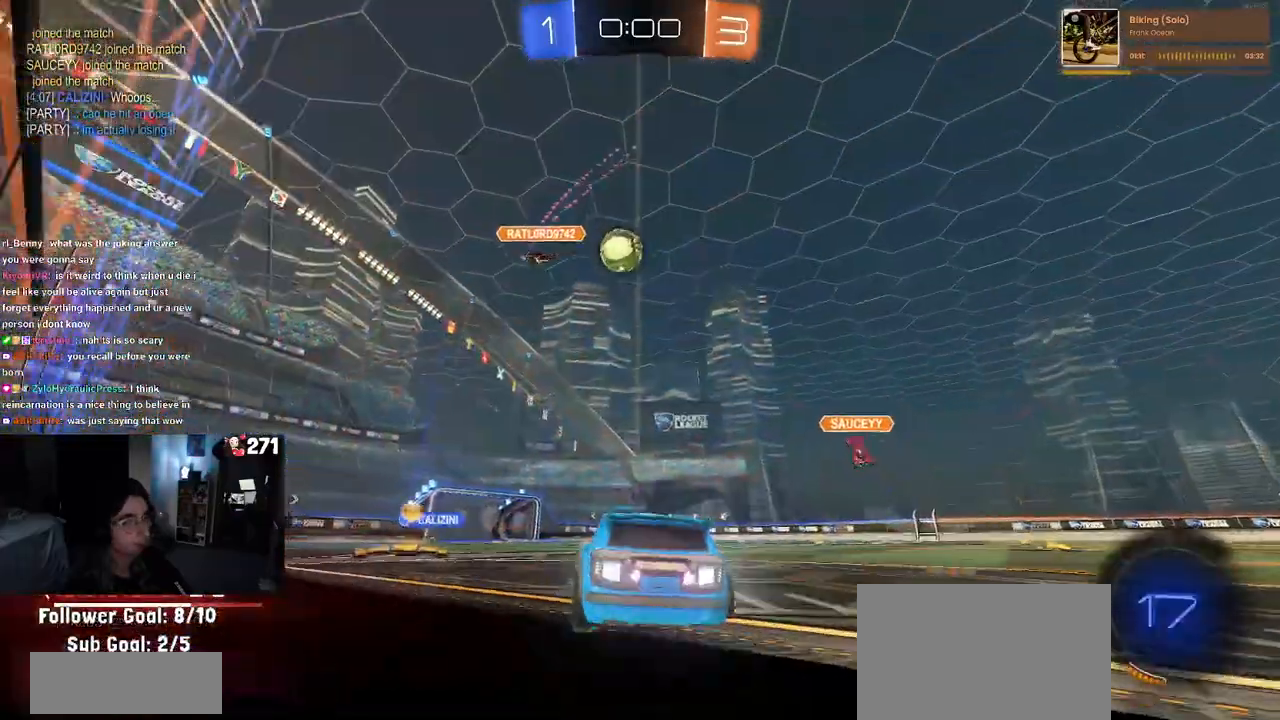
{"buttons": ["R2"], "left_stick": "right", "right_stick": "center", "events": [[317, "left_stick", "center"], [483, "left_stick", "right"]]}
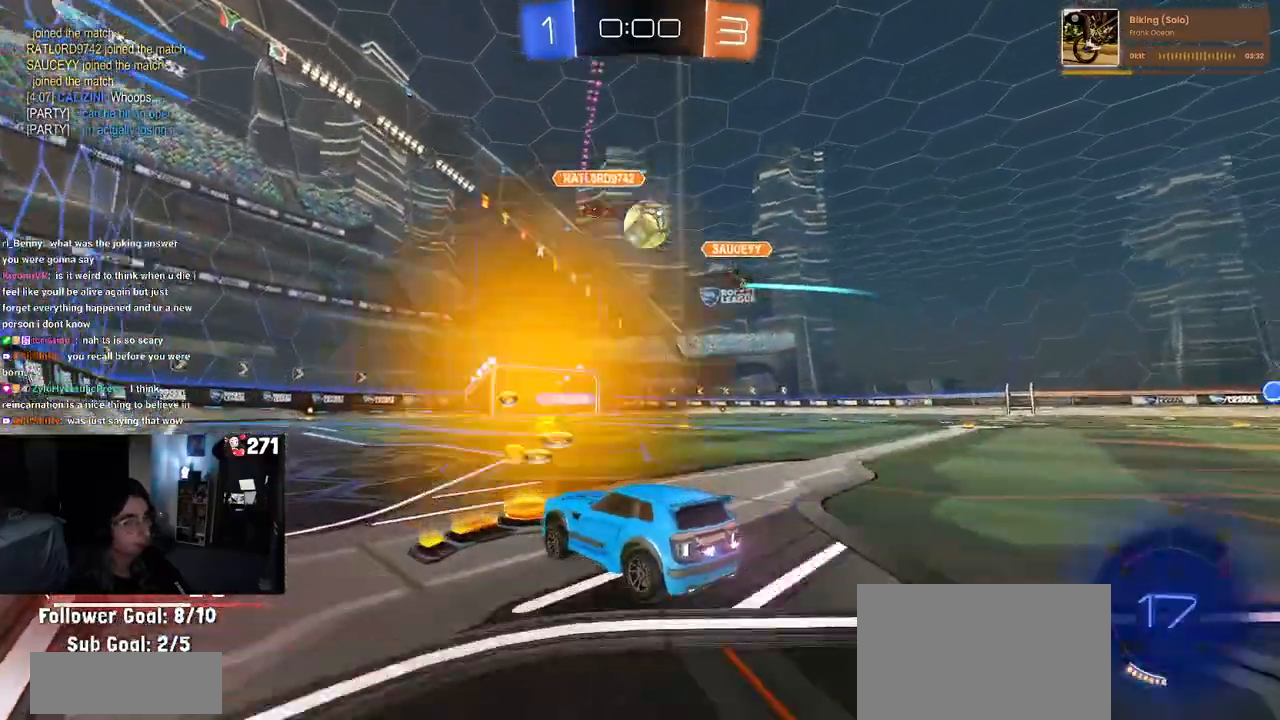
{"buttons": ["R2"], "left_stick": "center", "right_stick": "center", "events": [[167, "left_stick", "center"]]}
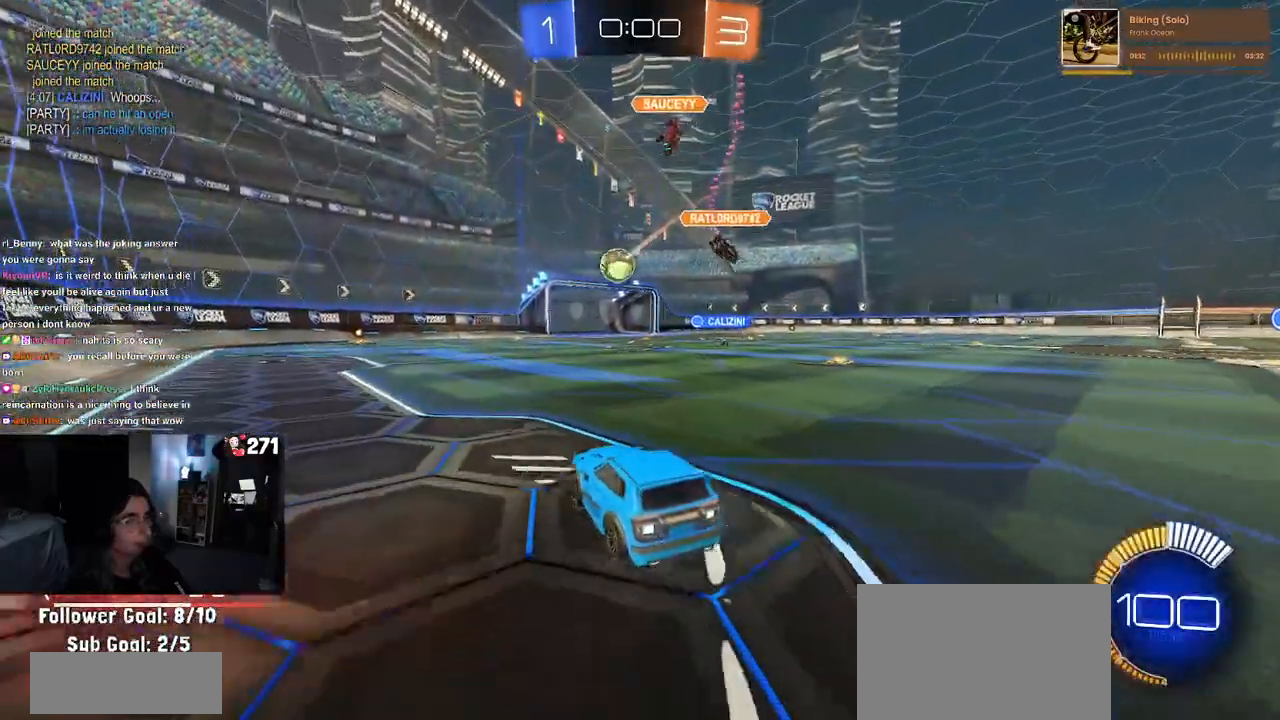
{"buttons": ["R2"], "left_stick": "right", "right_stick": "center", "events": [[300, "left_stick", "right"]]}
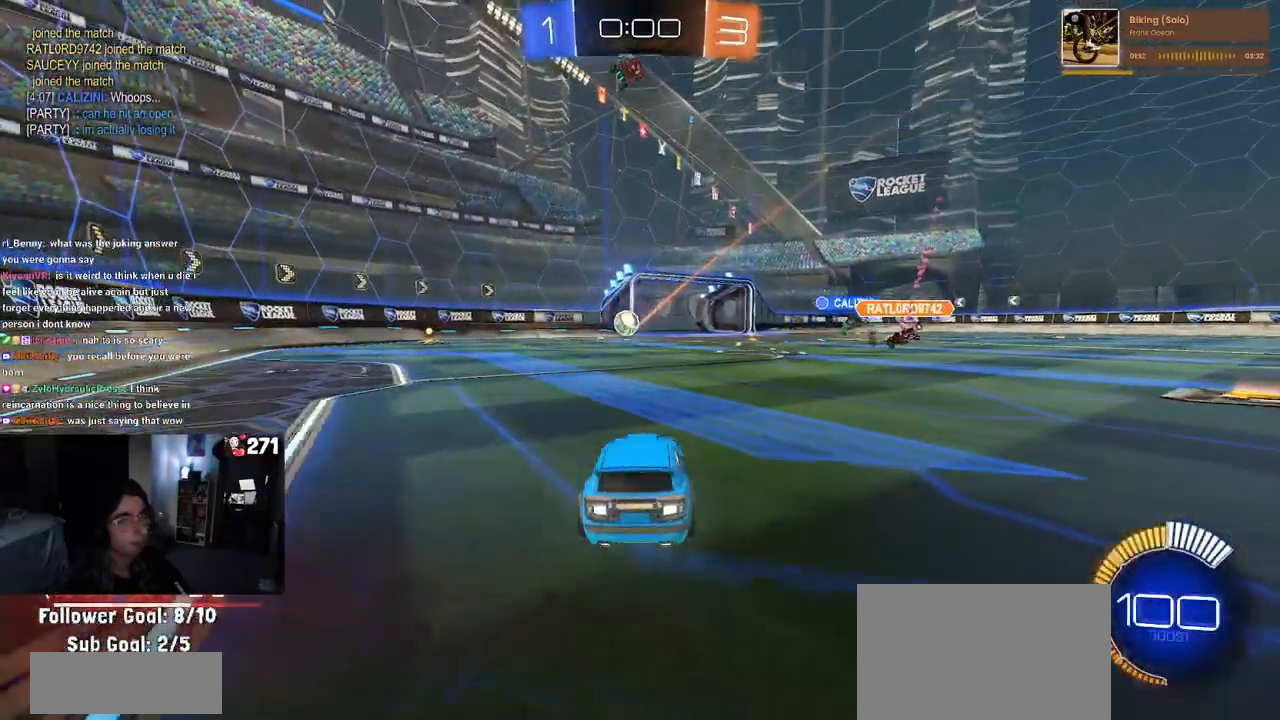
{"buttons": ["DPAD_DOWN", "START"], "left_stick": "center", "right_stick": "center", "events": [[83, "left_stick", "center"], [200, "R2", "up"], [400, "START", "down"], [450, "DPAD_DOWN", "down"]]}
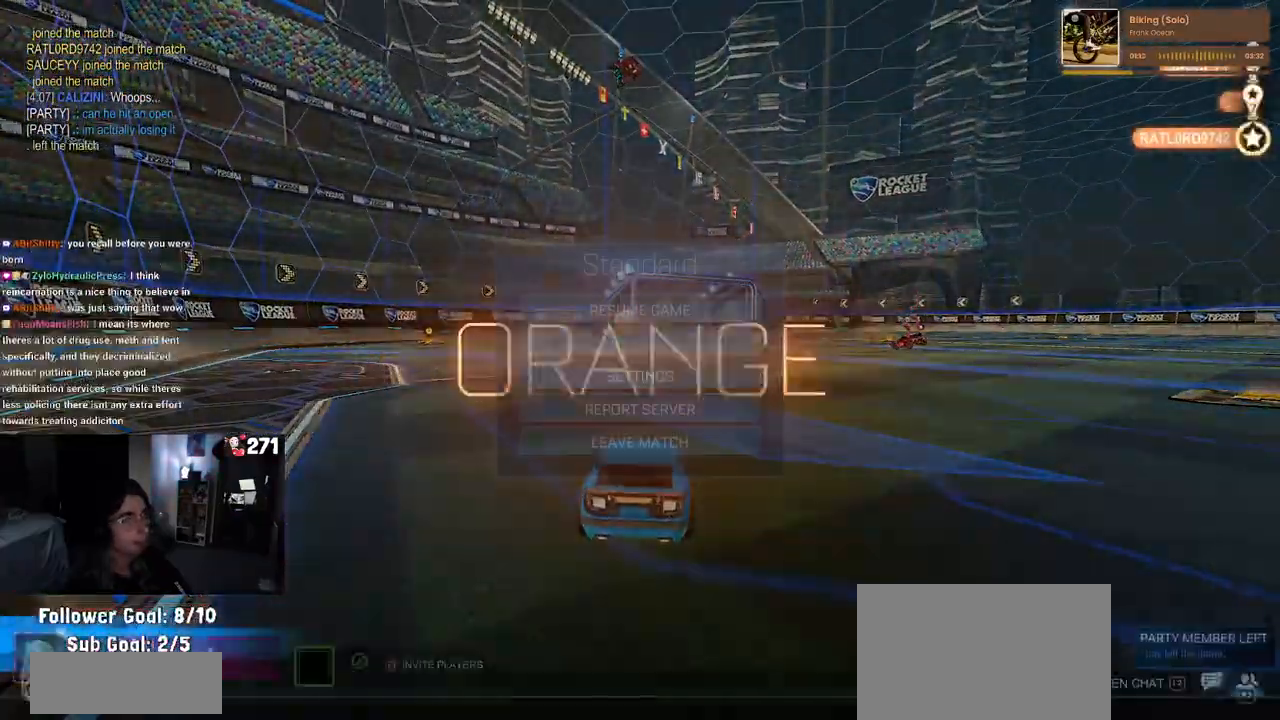
{"buttons": [], "left_stick": "center", "right_stick": "center", "events": [[17, "START", "up"], [383, "DPAD_DOWN", "up"], [400, "CROSS", "down"], [467, "CROSS", "up"]]}
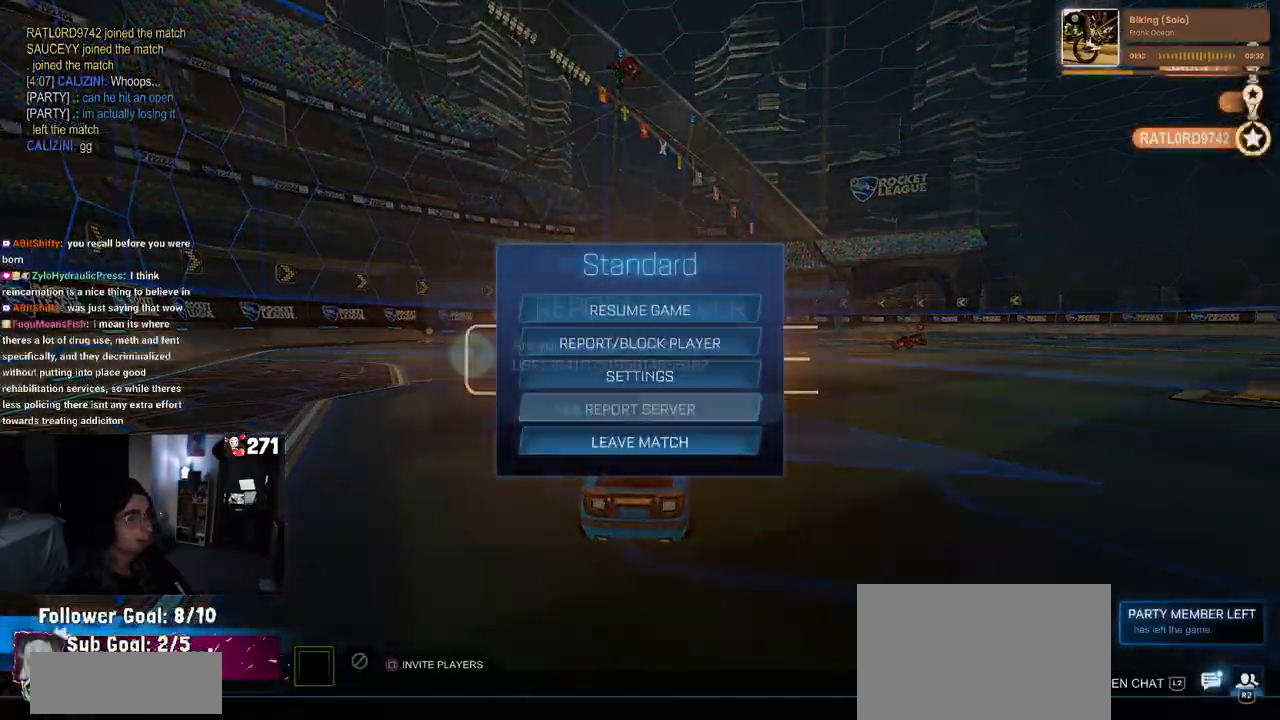
{"buttons": ["DPAD_LEFT"], "left_stick": "center", "right_stick": "center", "events": [[200, "CIRCLE", "down"], [233, "CIRCLE", "up"], [267, "DPAD_DOWN", "down"], [350, "DPAD_DOWN", "up"], [383, "CROSS", "down"], [417, "CROSS", "up"], [450, "DPAD_LEFT", "down"]]}
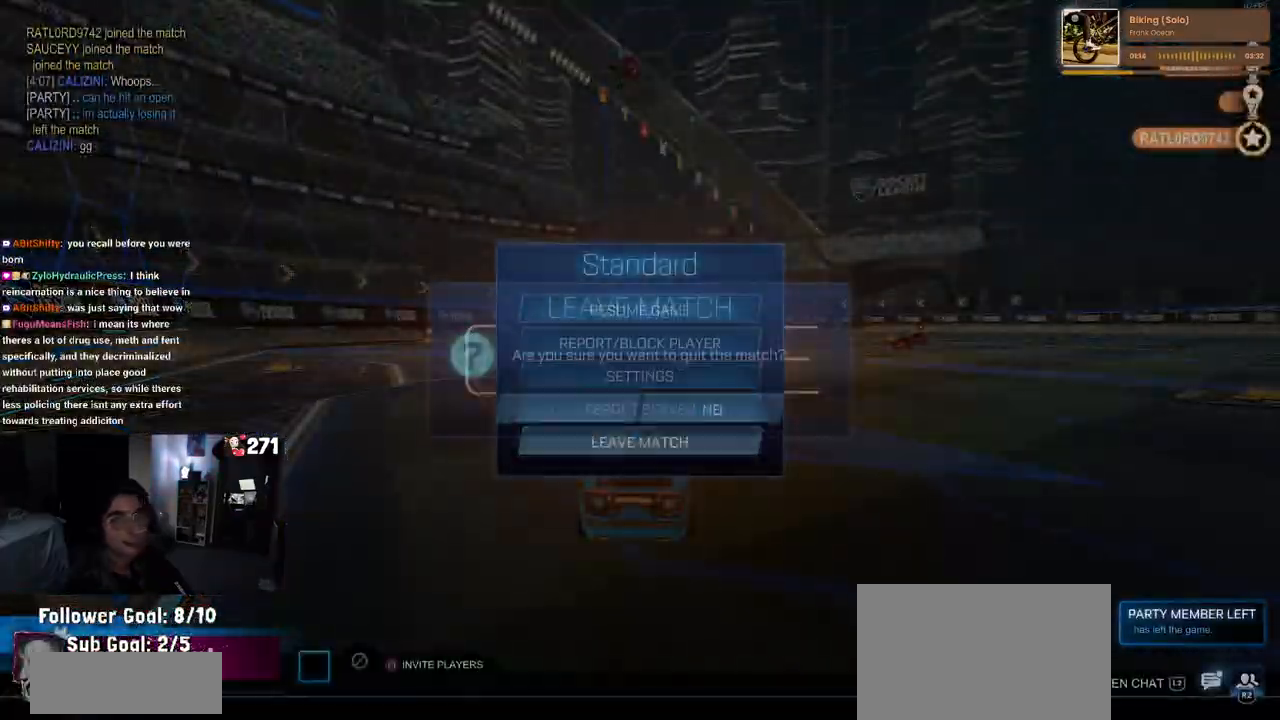
{"buttons": [], "left_stick": "center", "right_stick": "center", "events": [[33, "CROSS", "down"], [50, "DPAD_LEFT", "up"], [100, "CROSS", "up"]]}
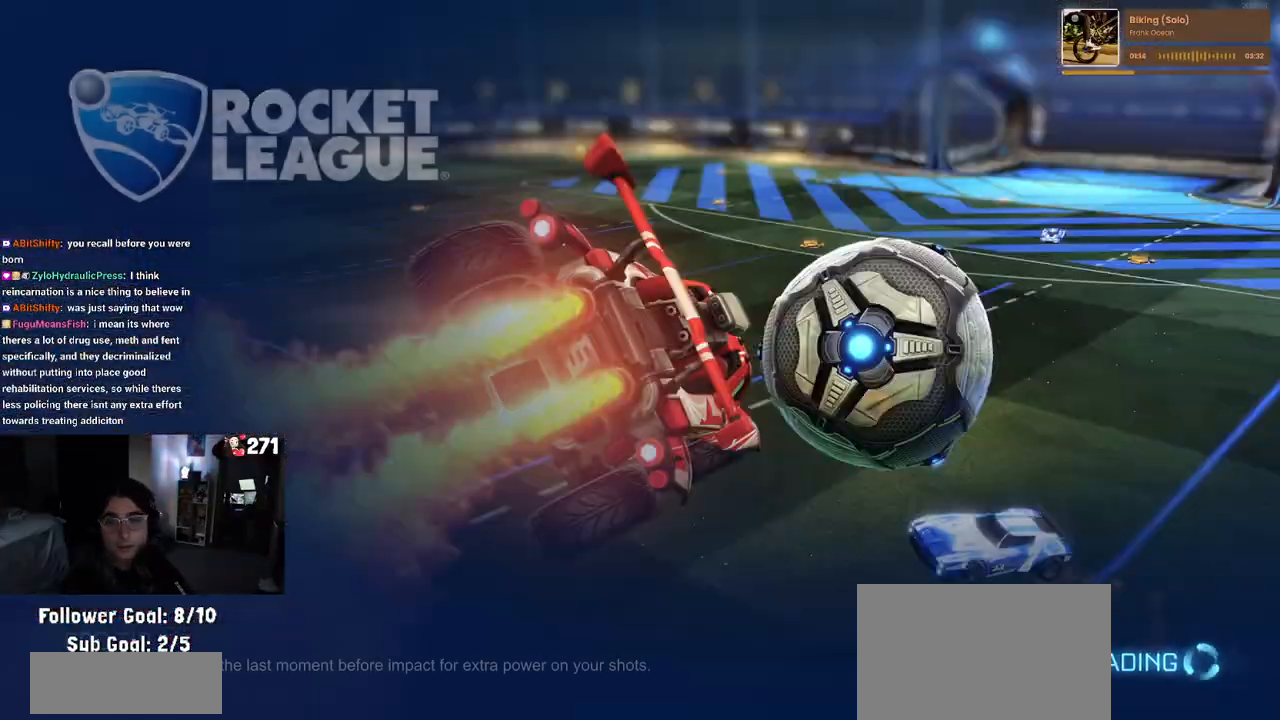
{"buttons": [], "left_stick": "center", "right_stick": "center", "events": []}
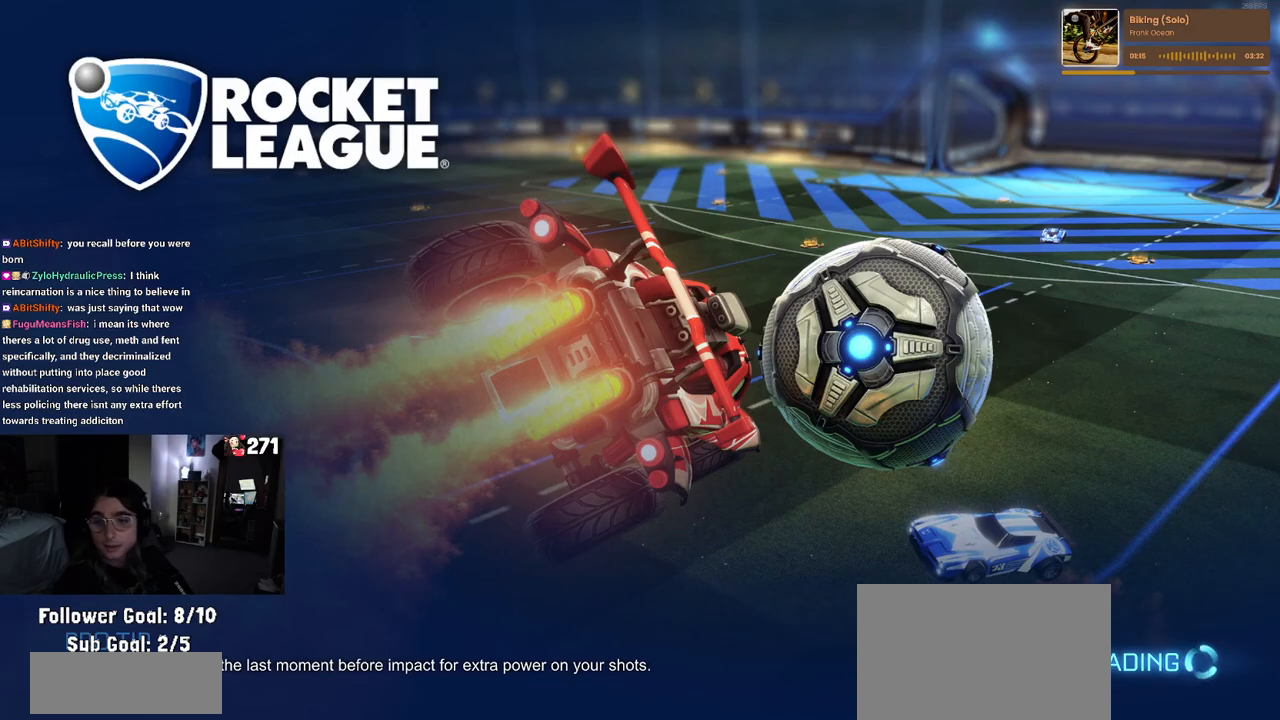
{"buttons": [], "left_stick": "center", "right_stick": "center", "events": []}
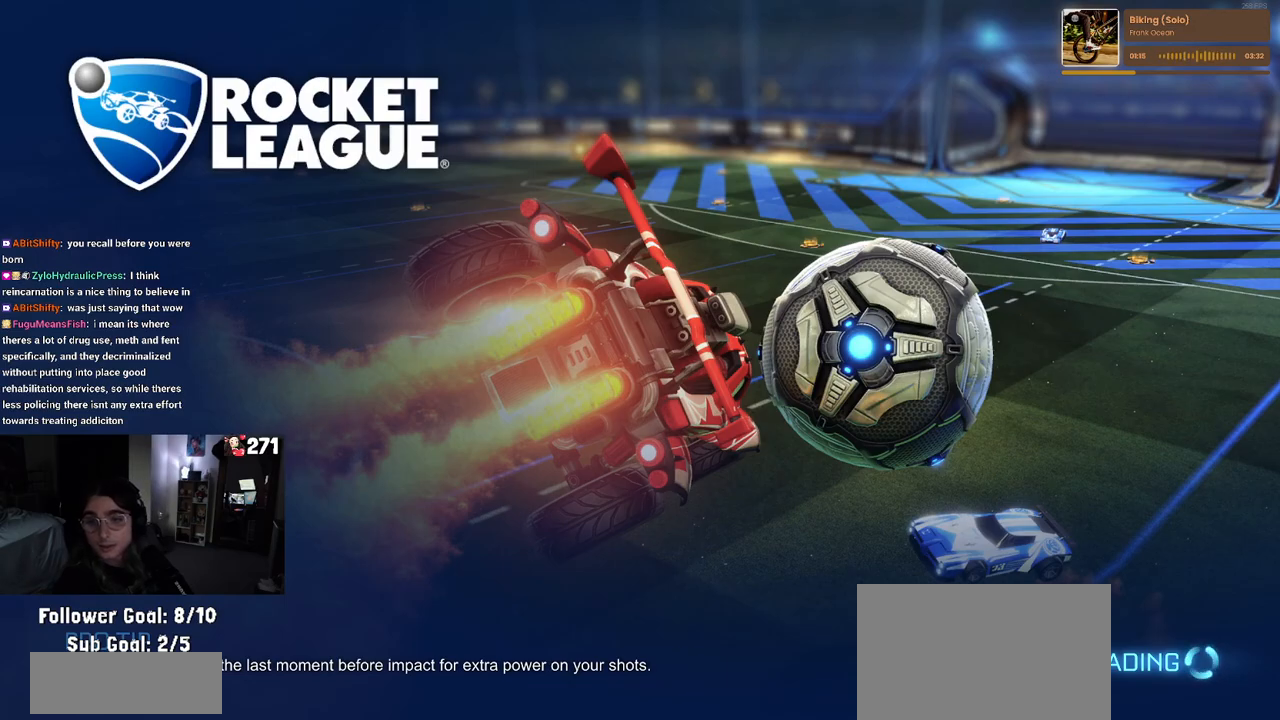
{"buttons": [], "left_stick": "center", "right_stick": "center", "events": []}
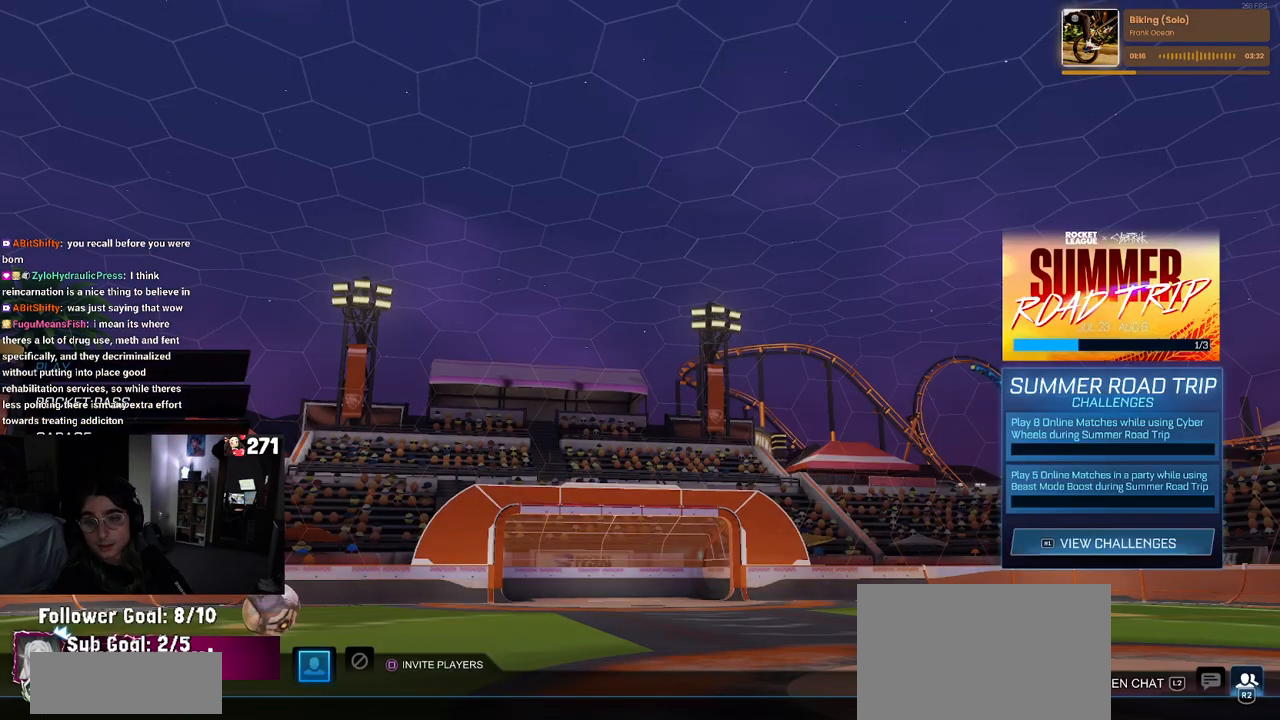
{"buttons": [], "left_stick": "center", "right_stick": "center", "events": []}
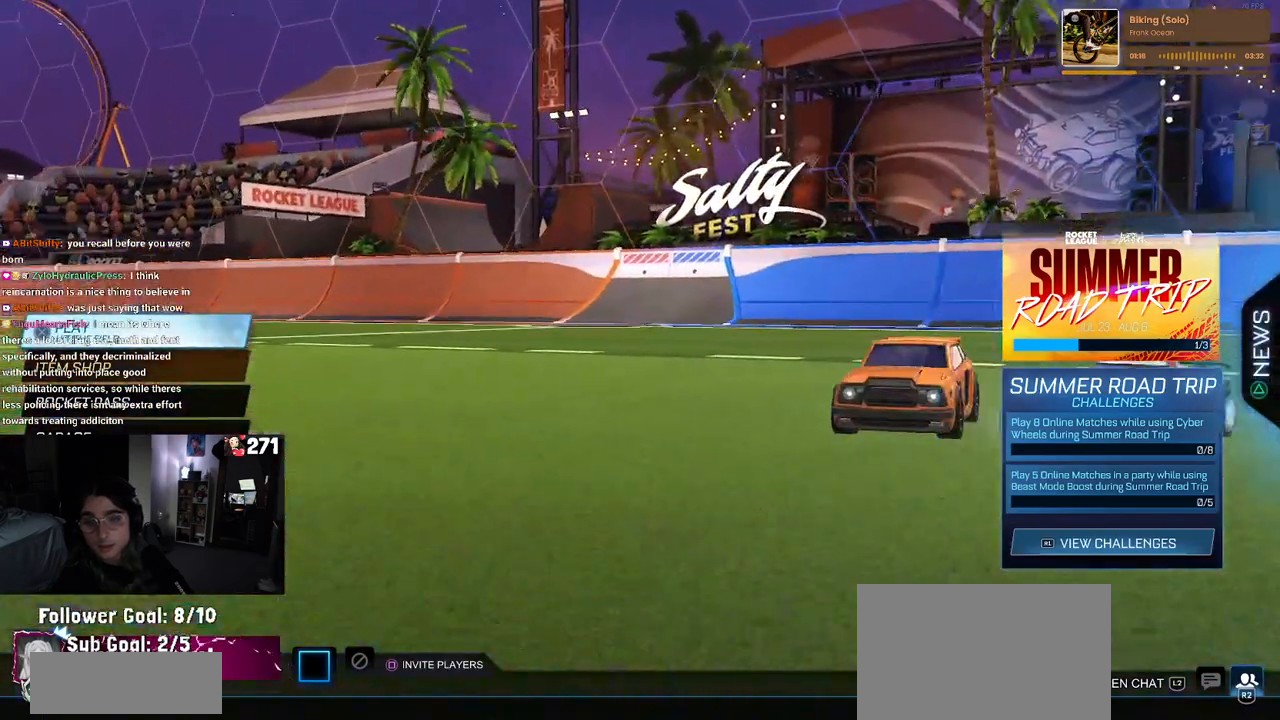
{"buttons": [], "left_stick": "center", "right_stick": "center", "events": []}
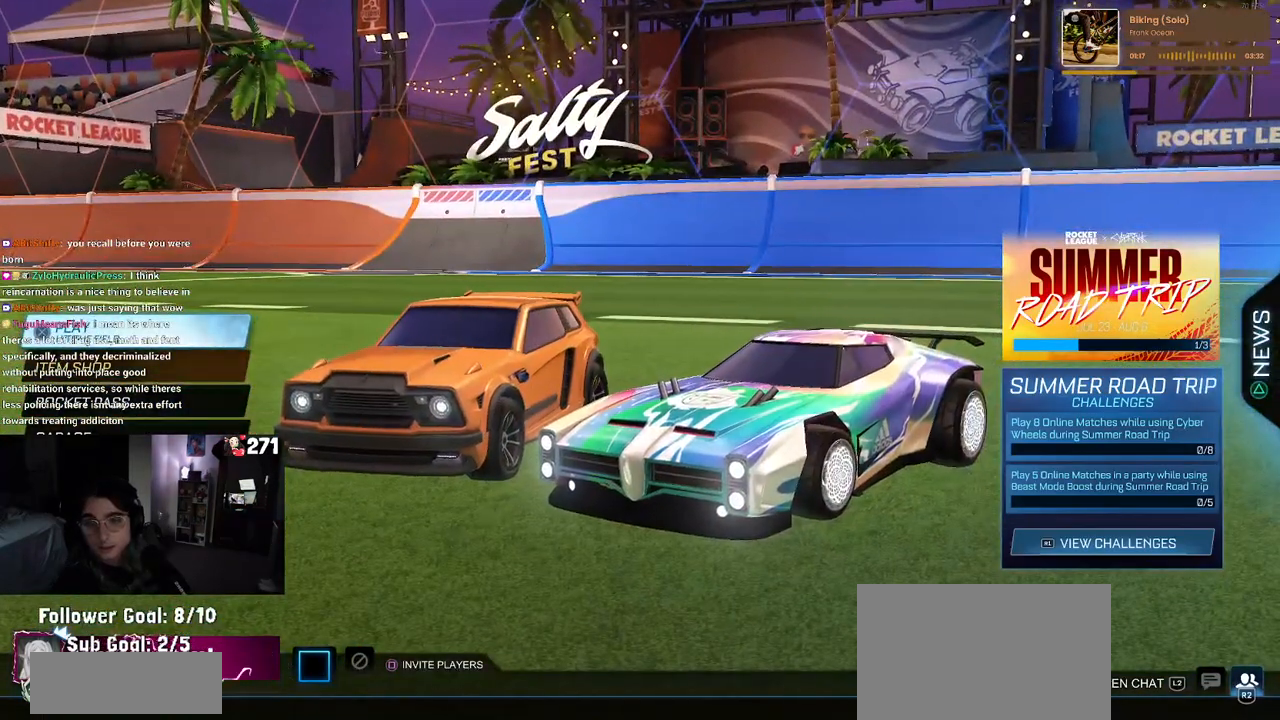
{"buttons": [], "left_stick": "center", "right_stick": "center", "events": []}
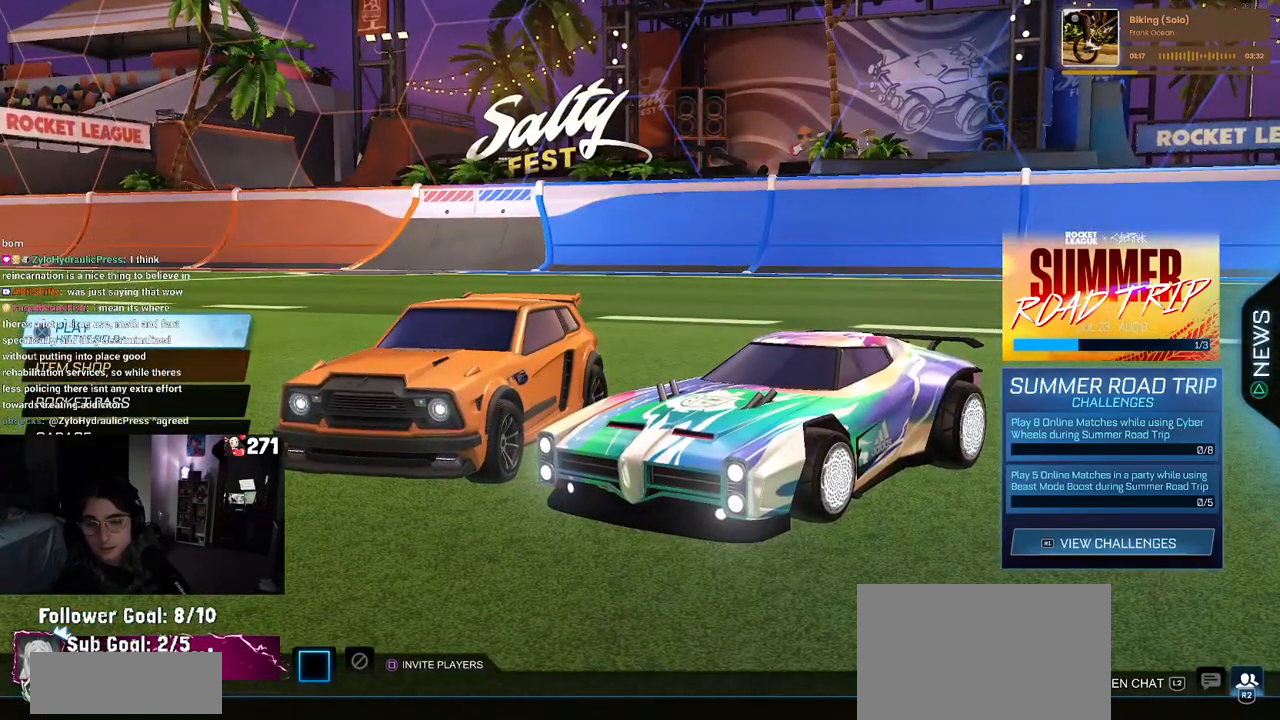
{"buttons": [], "left_stick": "center", "right_stick": "center", "events": []}
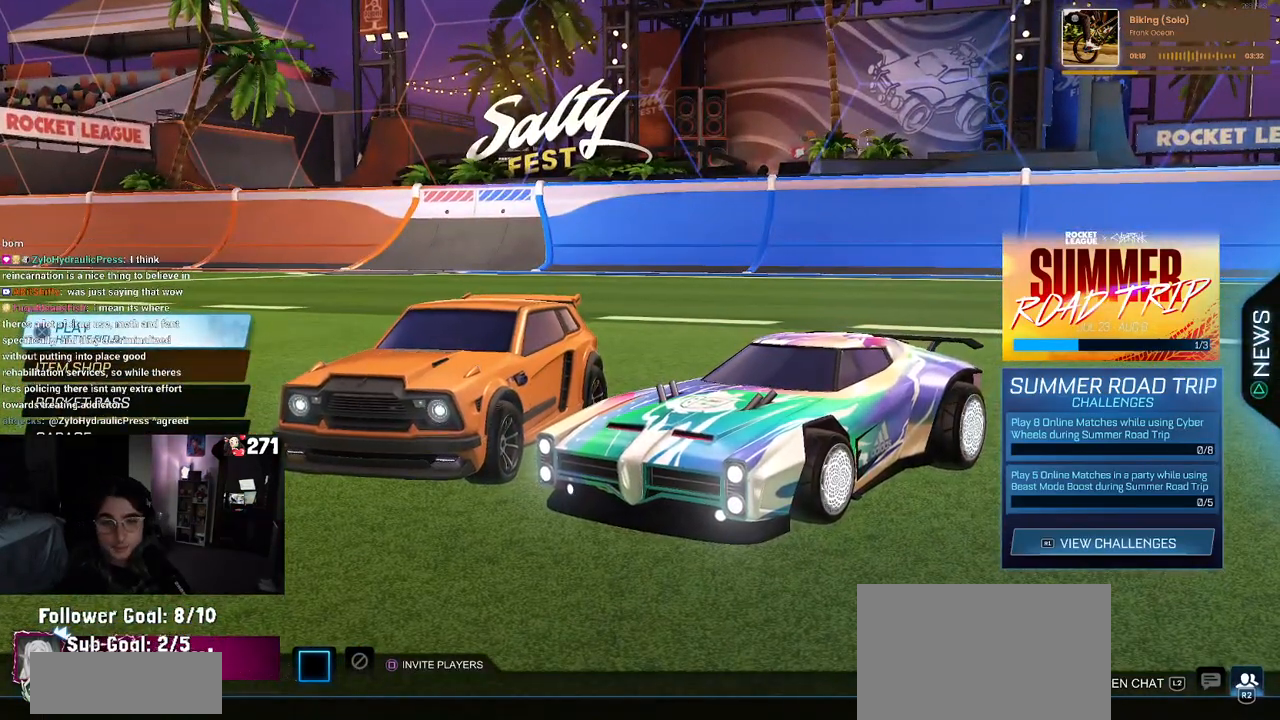
{"buttons": [], "left_stick": "center", "right_stick": "center", "events": []}
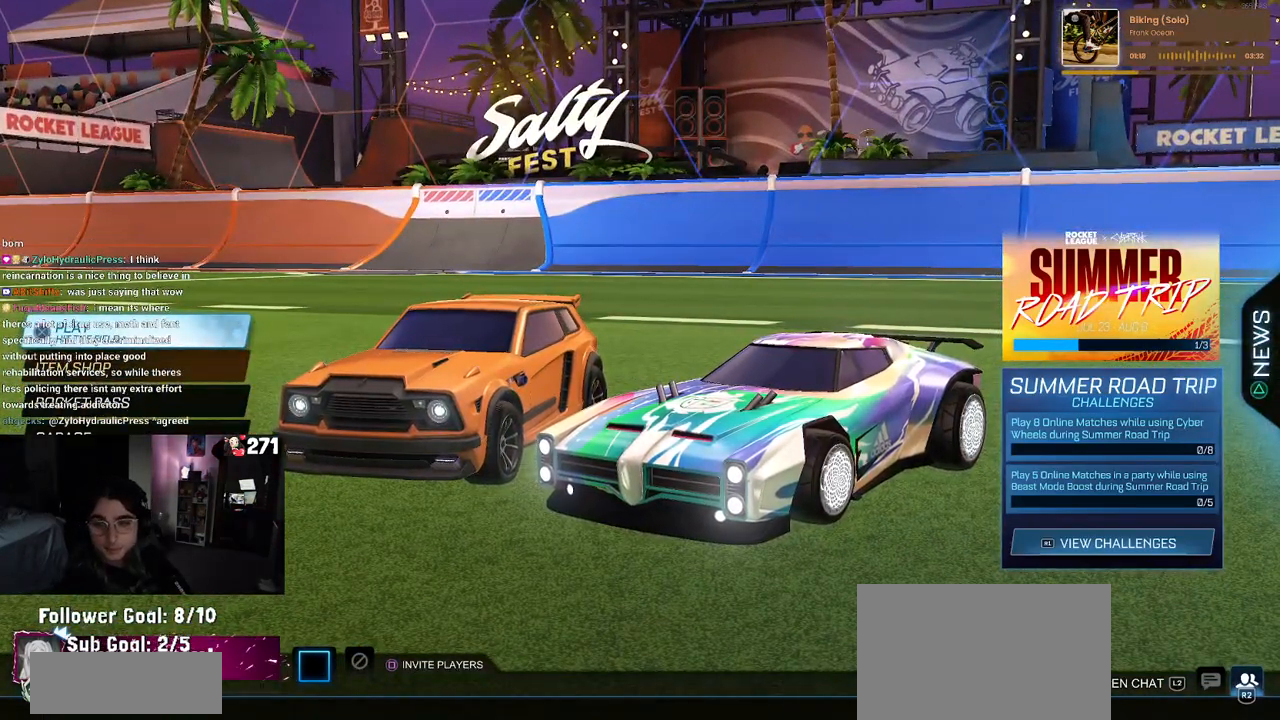
{"buttons": [], "left_stick": "center", "right_stick": "center", "events": []}
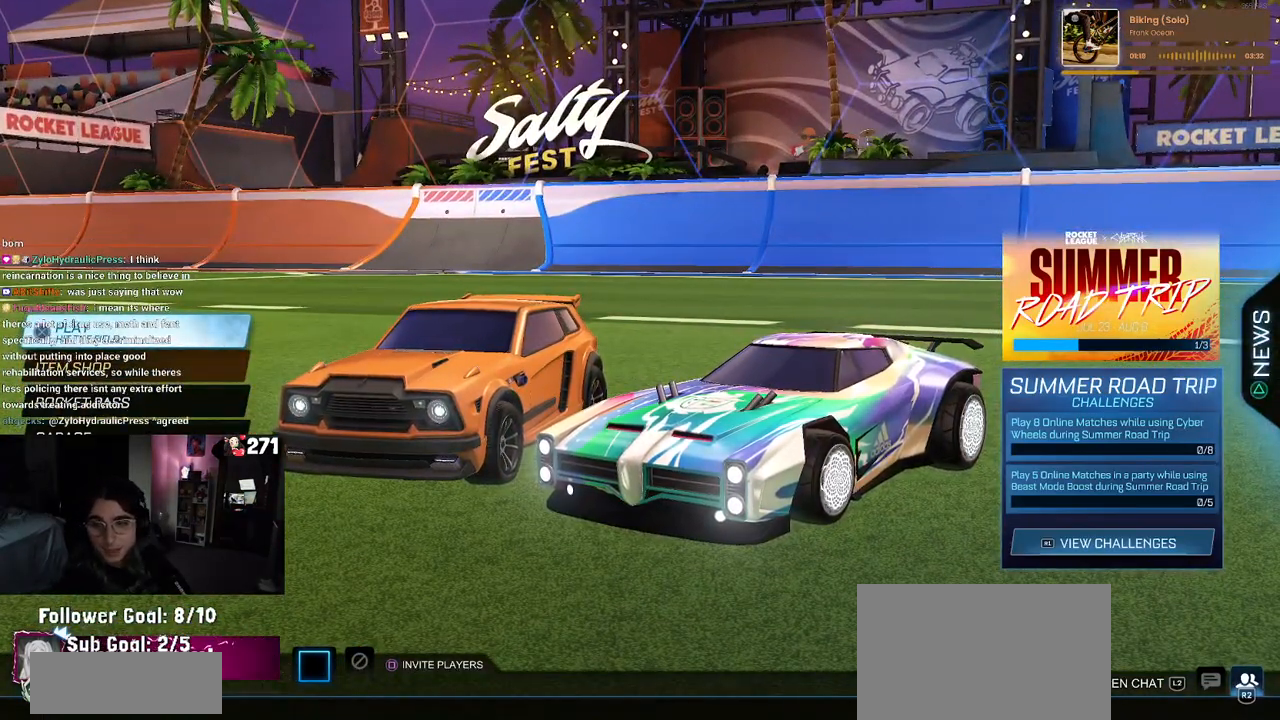
{"buttons": [], "left_stick": "center", "right_stick": "center", "events": [[250, "CROSS", "down"], [317, "CROSS", "up"]]}
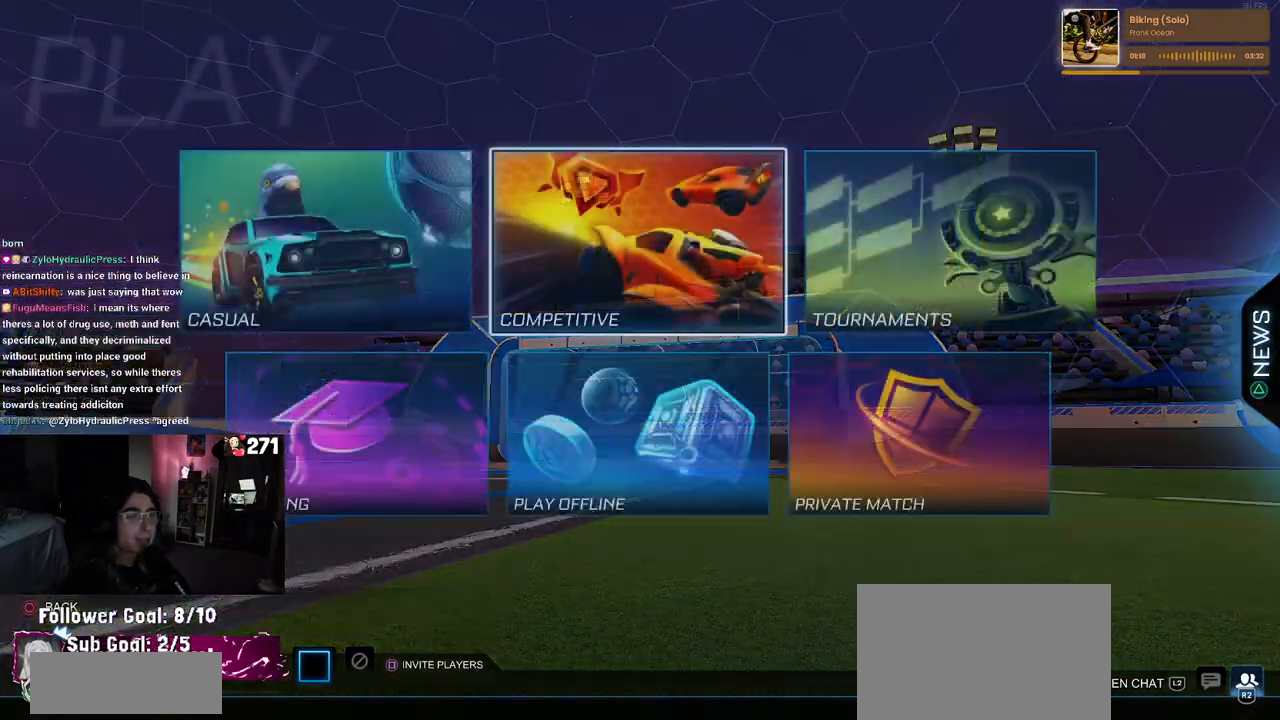
{"buttons": ["DPAD_LEFT"], "left_stick": "center", "right_stick": "center", "events": [[117, "DPAD_DOWN", "down"], [233, "DPAD_DOWN", "up"], [500, "DPAD_LEFT", "down"]]}
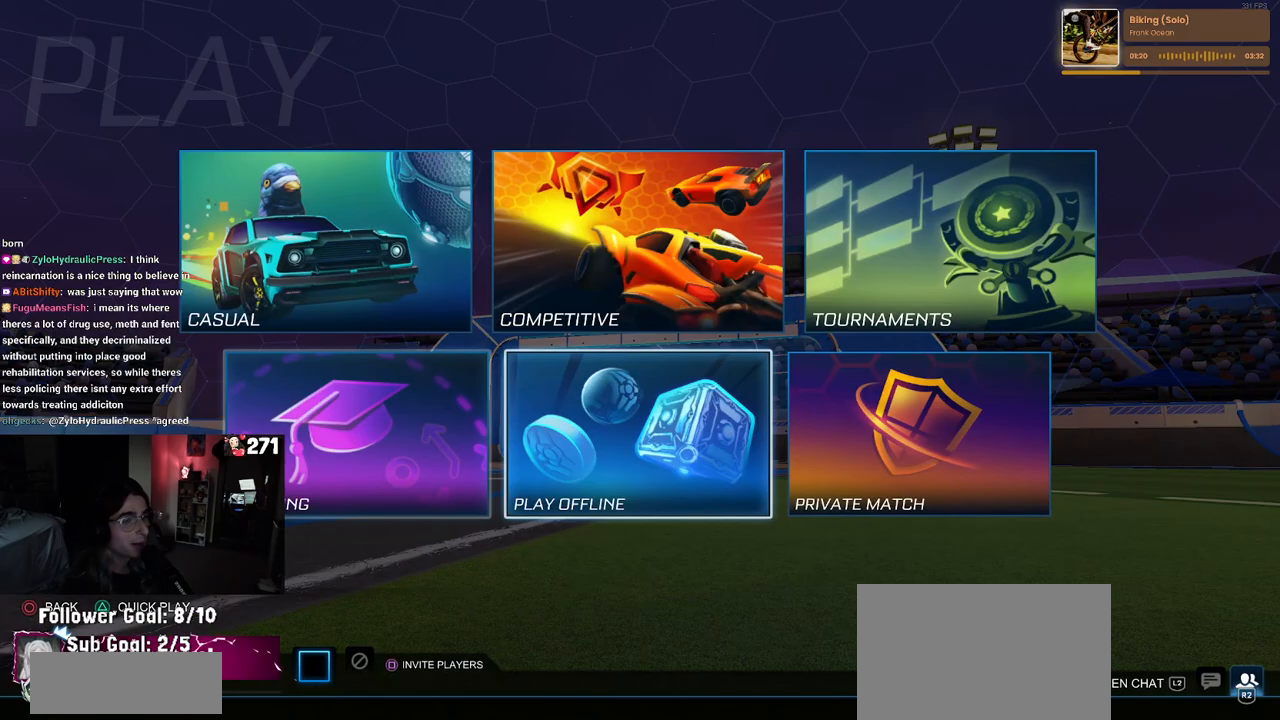
{"buttons": [], "left_stick": "center", "right_stick": "center", "events": [[150, "CROSS", "down"], [150, "DPAD_LEFT", "up"], [250, "CROSS", "up"]]}
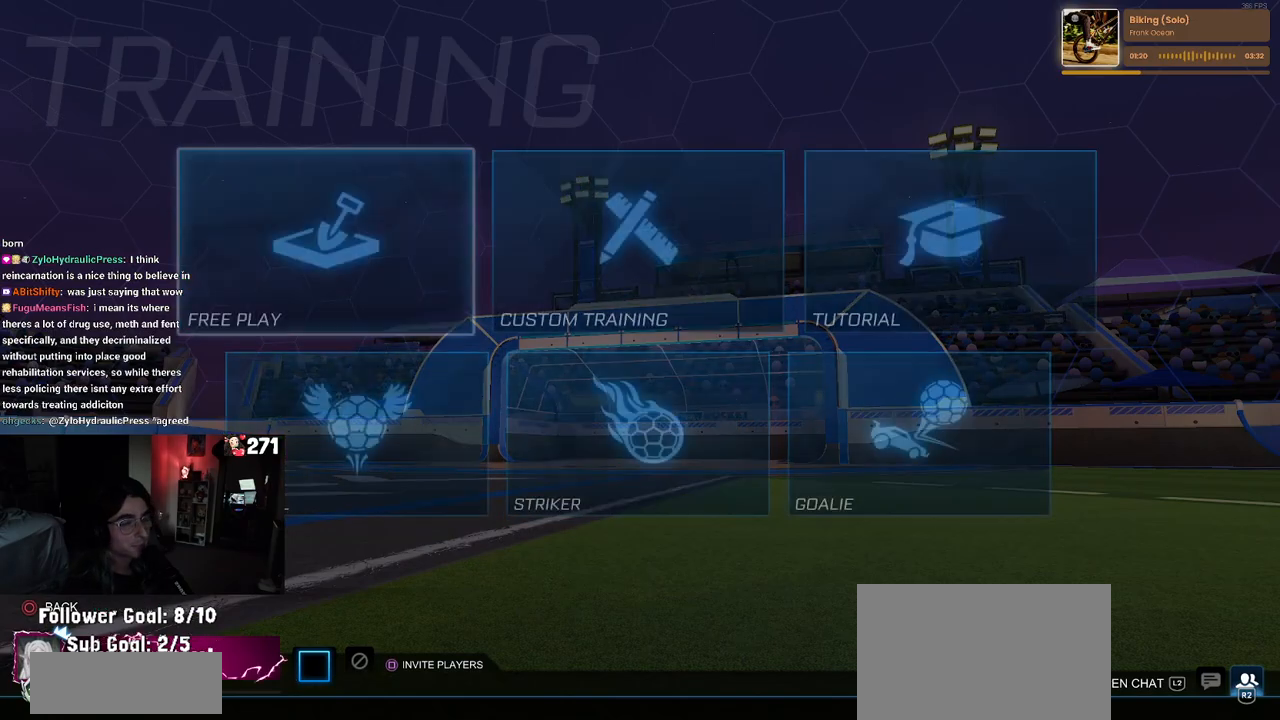
{"buttons": ["CROSS"], "left_stick": "center", "right_stick": "center", "events": [[117, "CROSS", "down"], [167, "CROSS", "up"], [283, "CROSS", "down"], [350, "CROSS", "up"], [433, "CROSS", "down"]]}
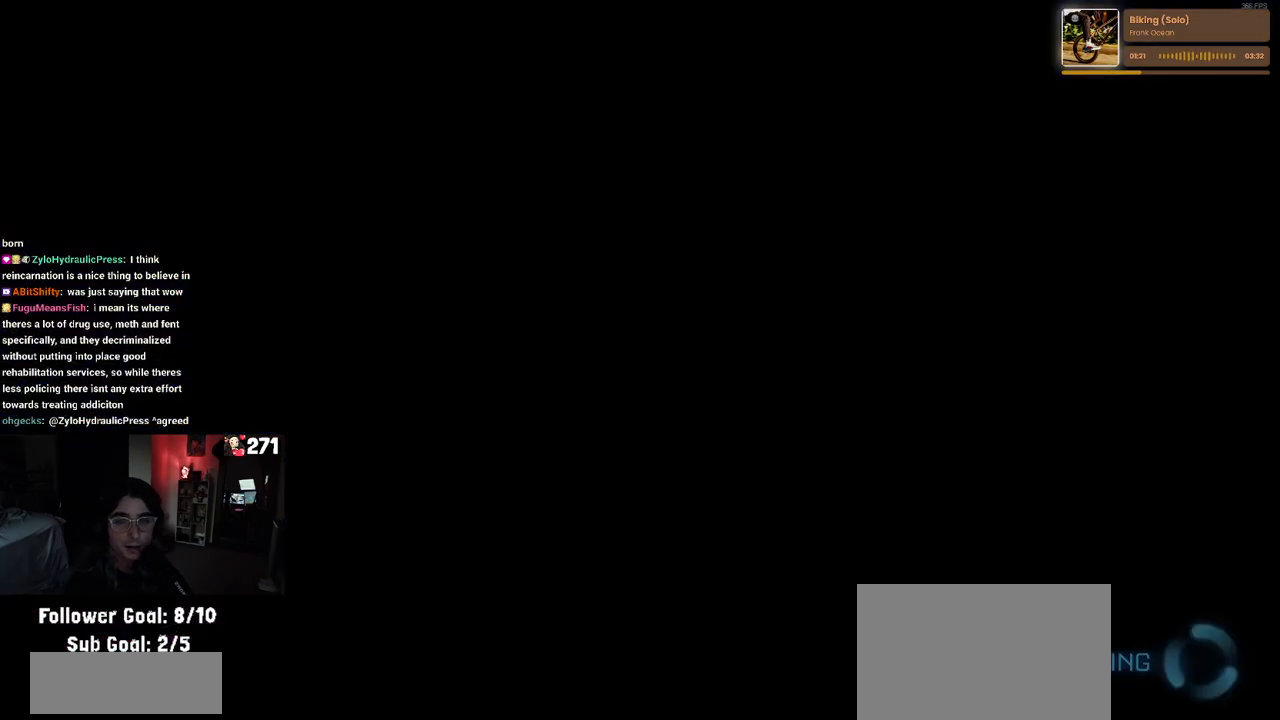
{"buttons": [], "left_stick": "center", "right_stick": "center", "events": [[33, "CROSS", "up"], [67, "CROSS", "down"], [183, "CROSS", "up"]]}
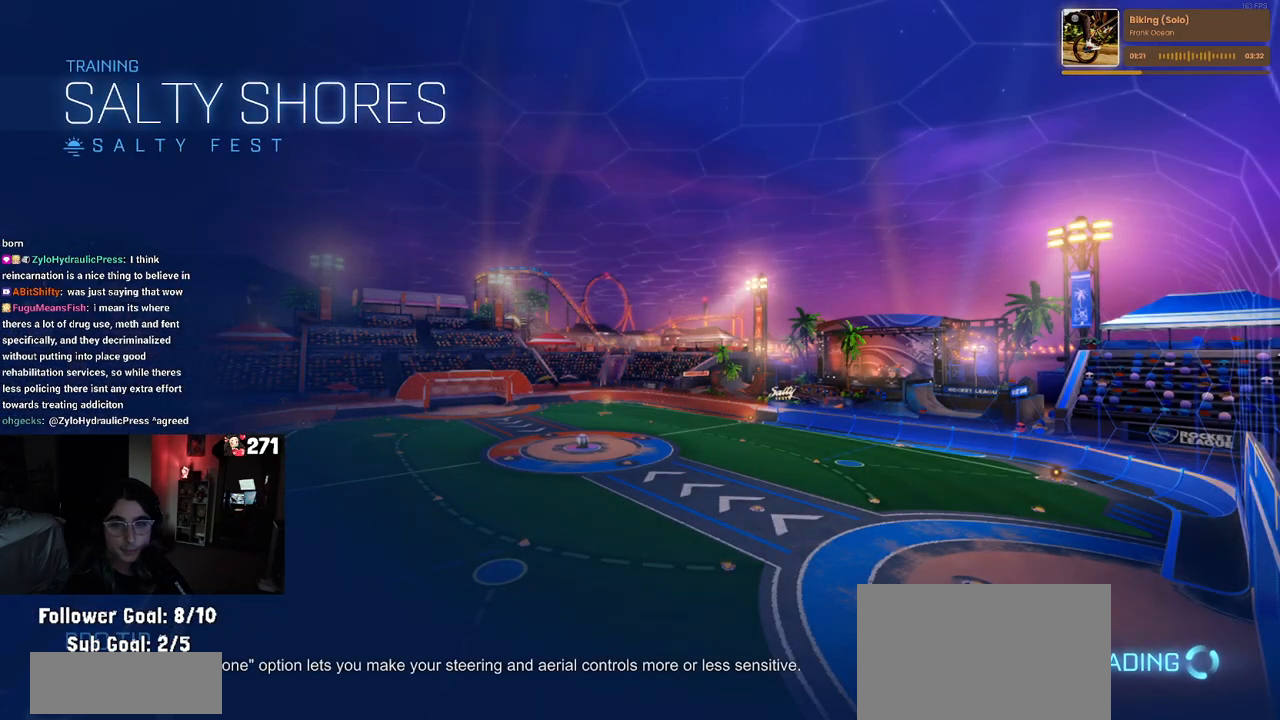
{"buttons": ["R2"], "left_stick": "center", "right_stick": "center", "events": [[17, "R2", "down"]]}
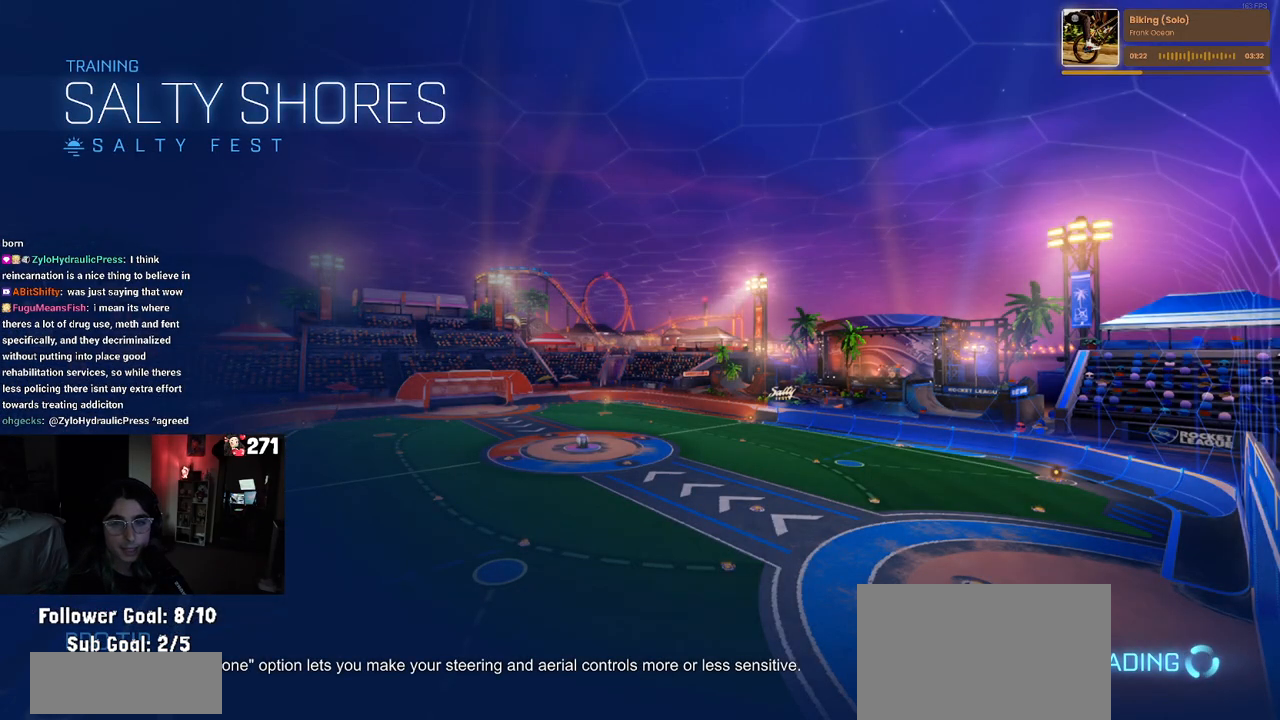
{"buttons": ["R2"], "left_stick": "up-right", "right_stick": "center", "events": [[250, "left_stick", "right"], [300, "left_stick", "up-right"]]}
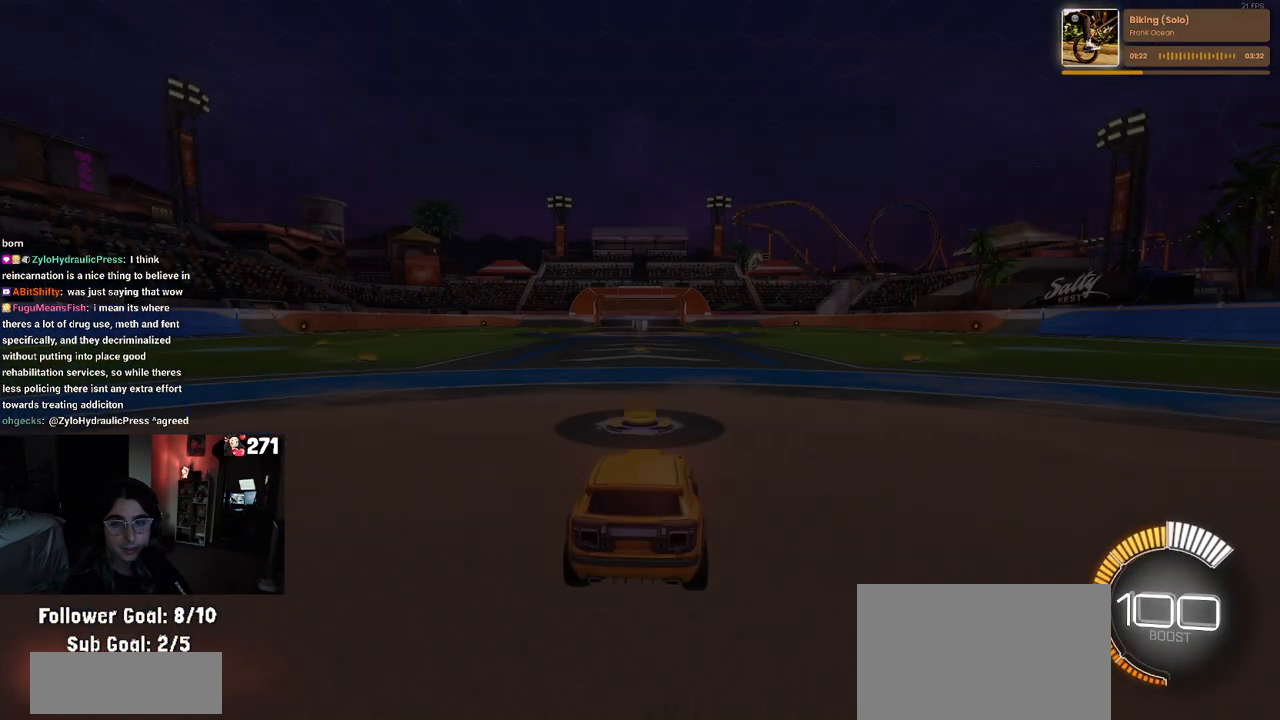
{"buttons": ["R1", "R2"], "left_stick": "up-right", "right_stick": "center", "events": [[383, "R1", "down"], [400, "CROSS", "down"], [500, "CROSS", "up"]]}
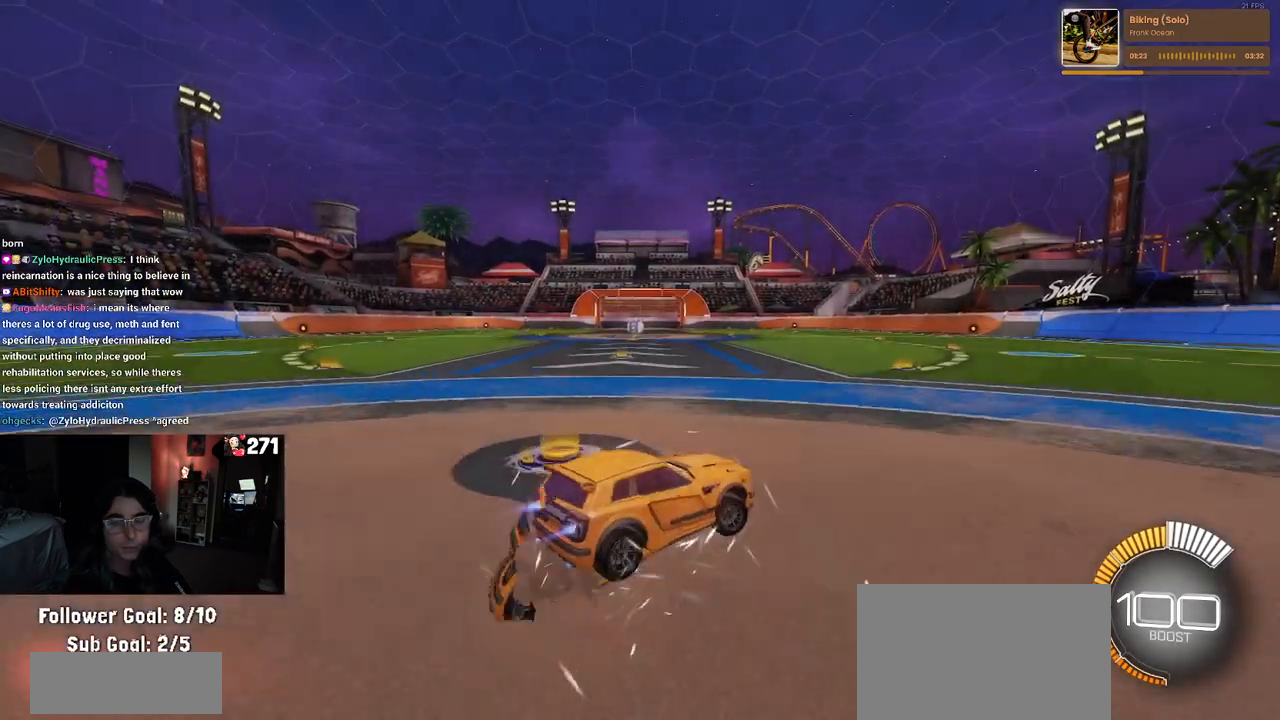
{"buttons": ["R2"], "left_stick": "up-right", "right_stick": "center", "events": [[183, "R1", "up"]]}
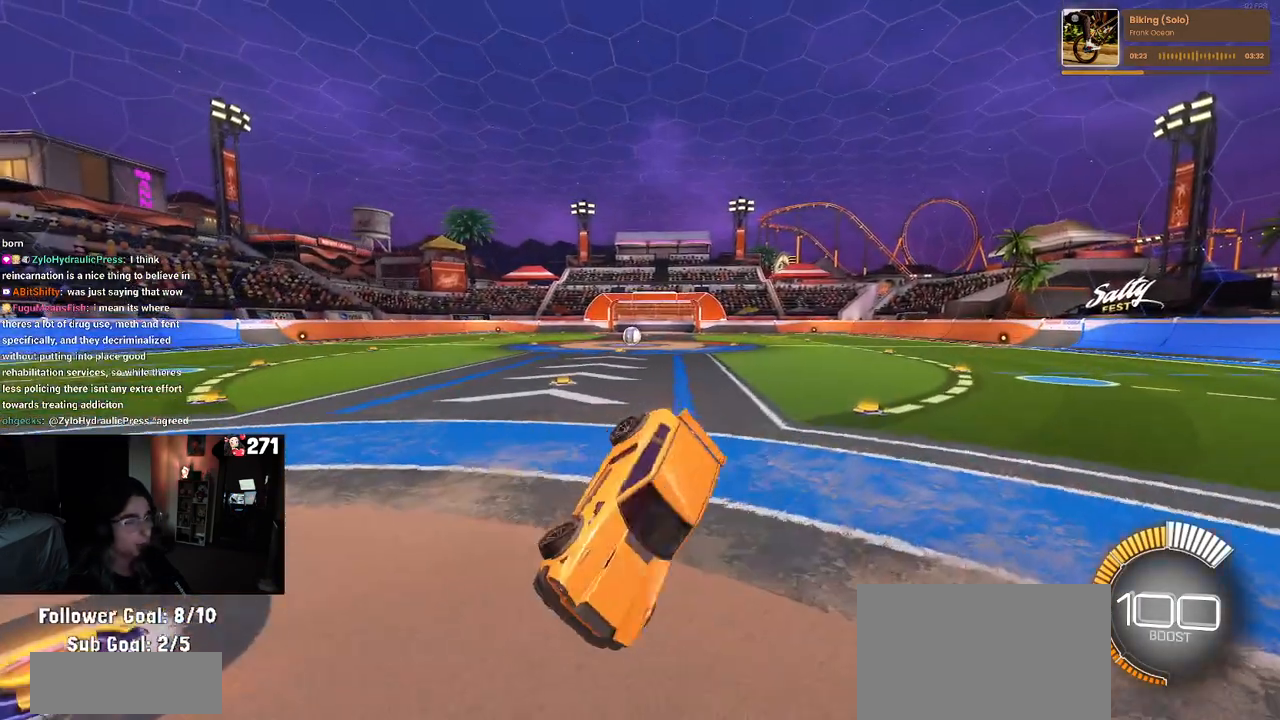
{"buttons": ["SQUARE", "R1", "R2"], "left_stick": "up-right", "right_stick": "center", "events": [[250, "R1", "down"], [250, "SQUARE", "down"]]}